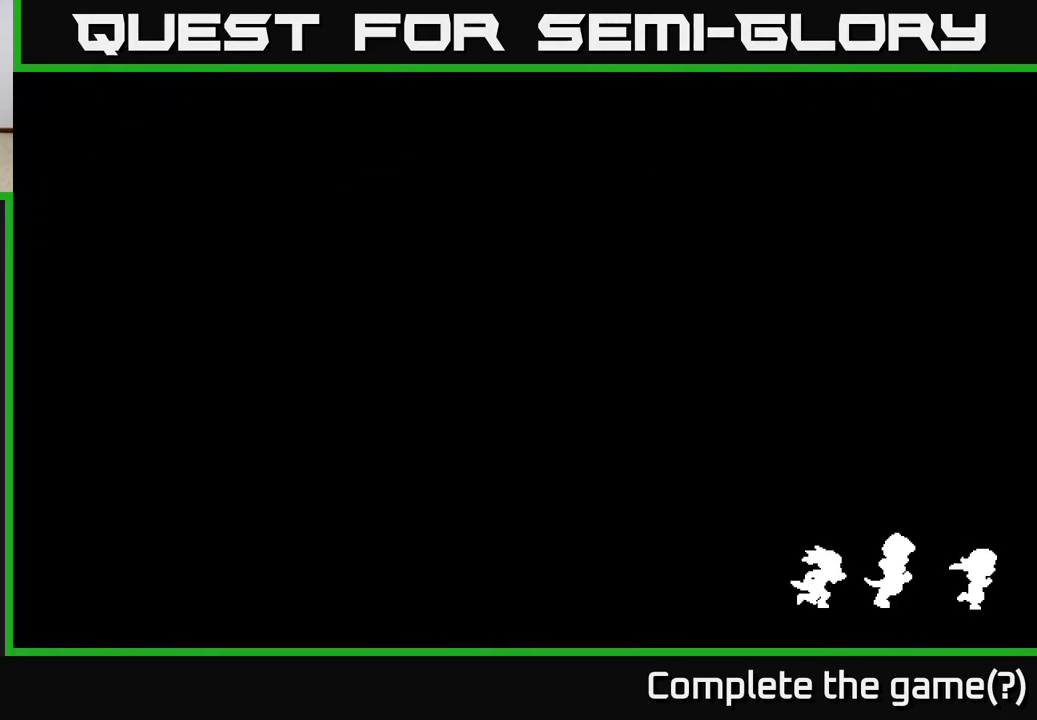
Gameplay with a controller (Xbox layout); each line is a JSON object with the inputs held at the frame after it. "events" lists button and stick changes between this image and that frame as [ms after this image, input, new state], when the widget could be followed in between.
{"buttons": [], "left_stick": "up-left", "right_stick": "center", "events": []}
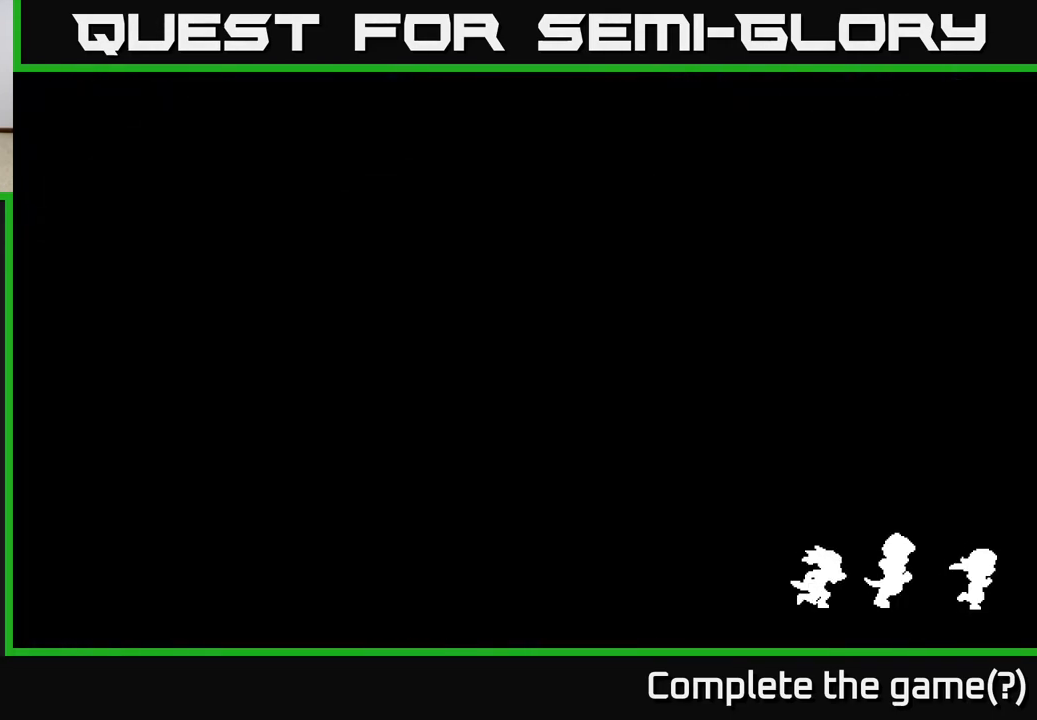
{"buttons": [], "left_stick": "center", "right_stick": "center", "events": [[183, "left_stick", "center"]]}
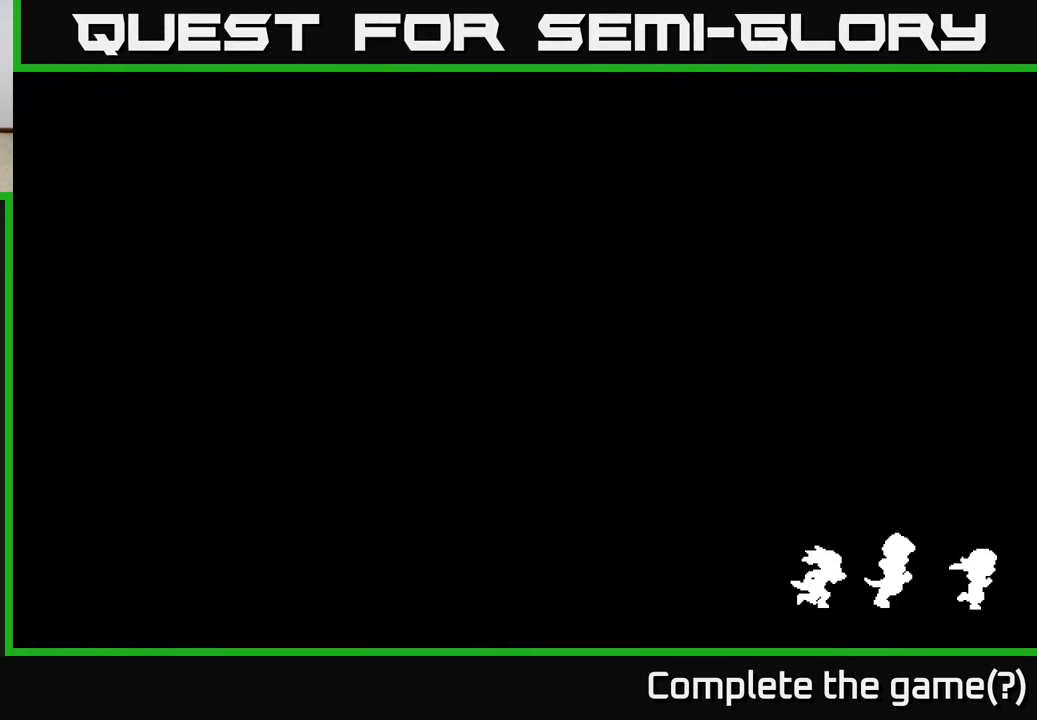
{"buttons": [], "left_stick": "center", "right_stick": "center", "events": []}
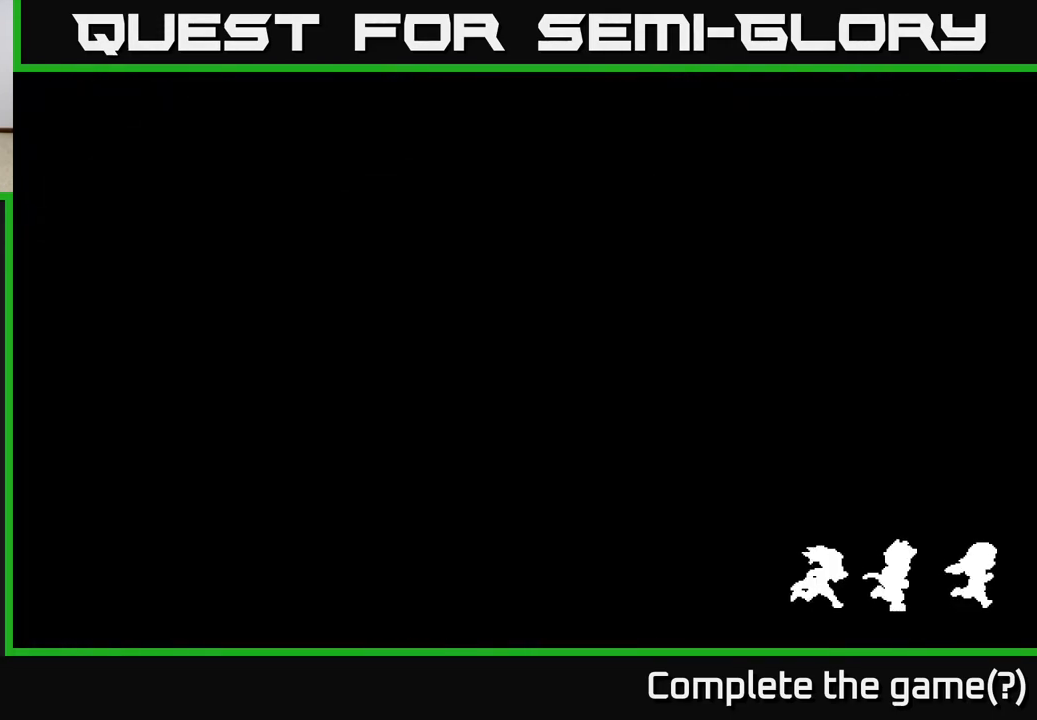
{"buttons": [], "left_stick": "center", "right_stick": "center", "events": []}
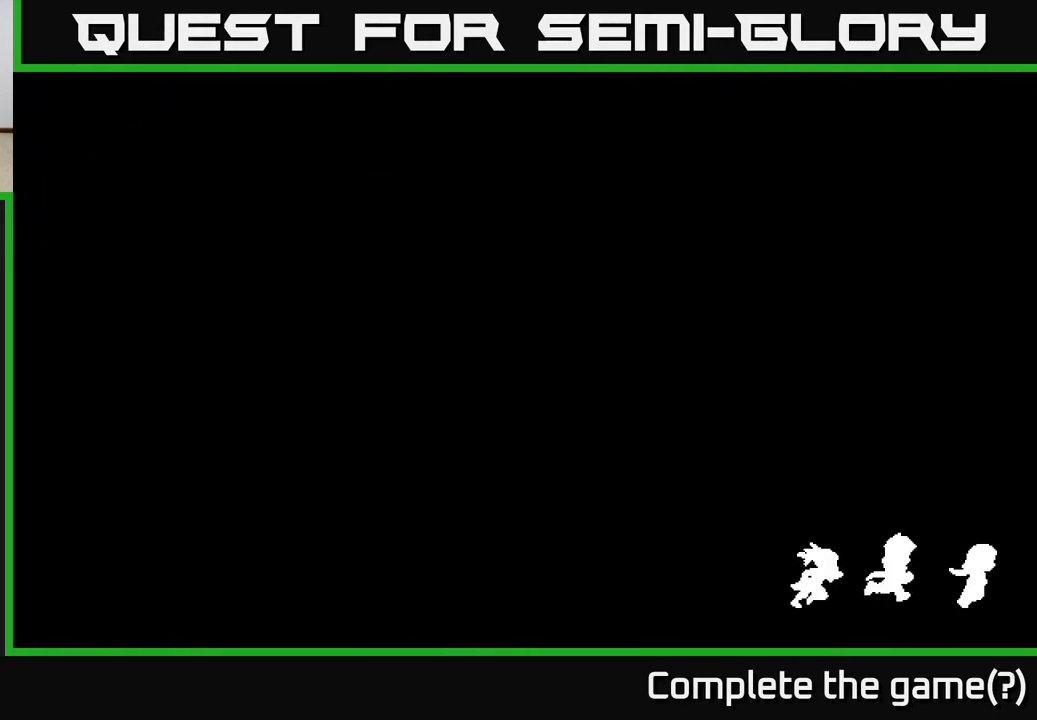
{"buttons": [], "left_stick": "center", "right_stick": "center", "events": []}
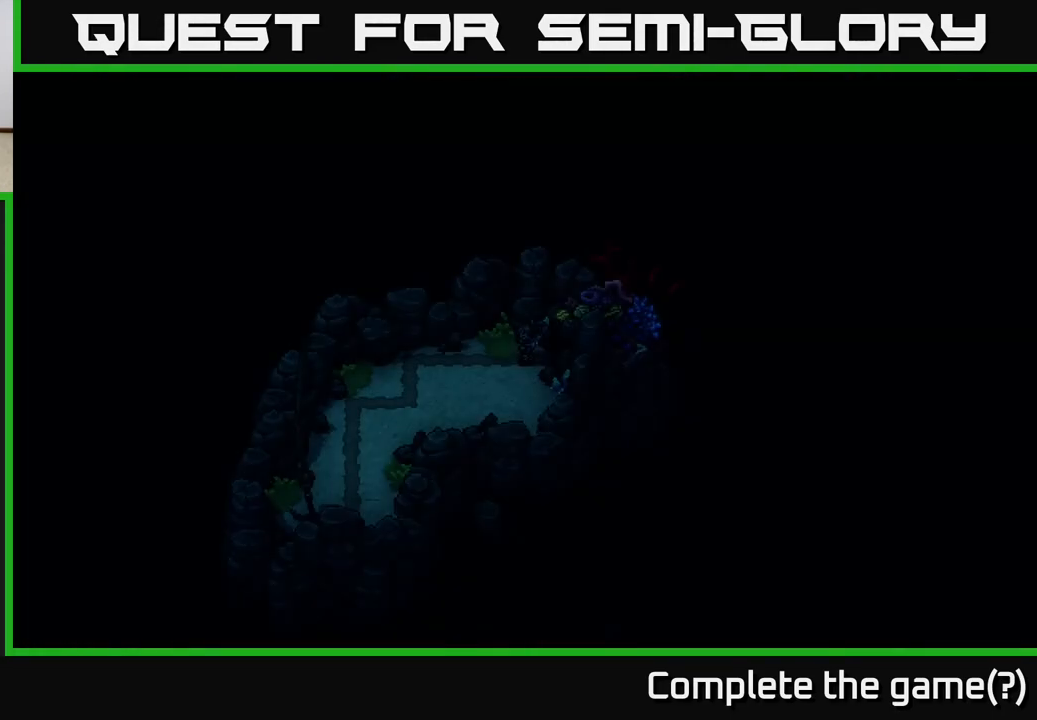
{"buttons": [], "left_stick": "left", "right_stick": "center", "events": [[417, "left_stick", "left"]]}
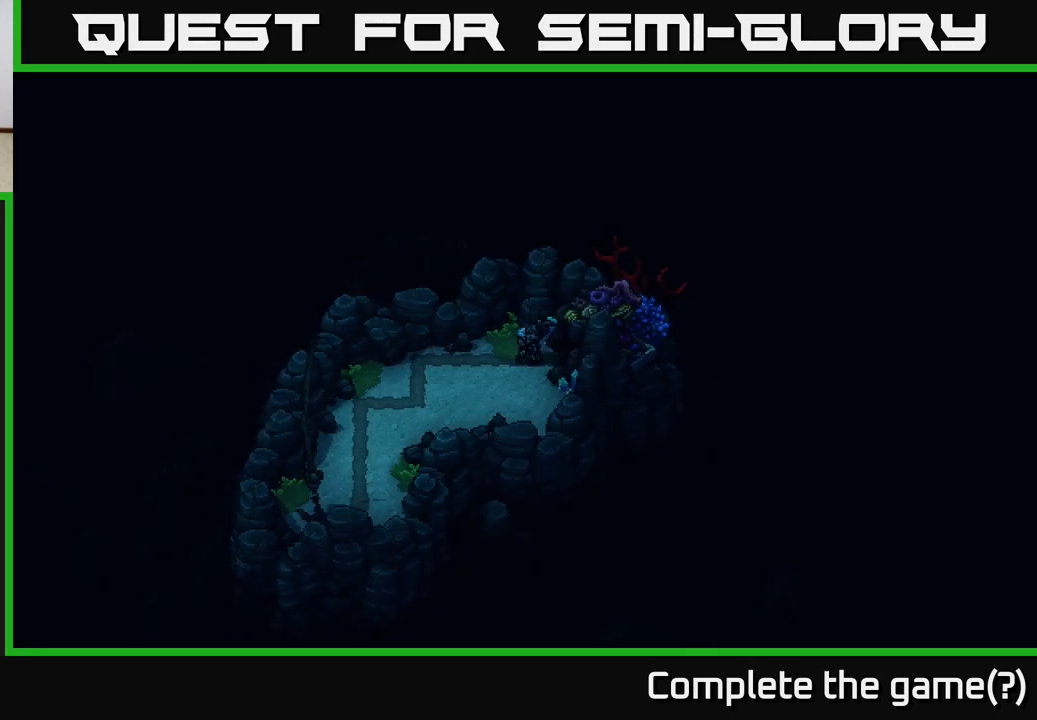
{"buttons": [], "left_stick": "left", "right_stick": "center", "events": []}
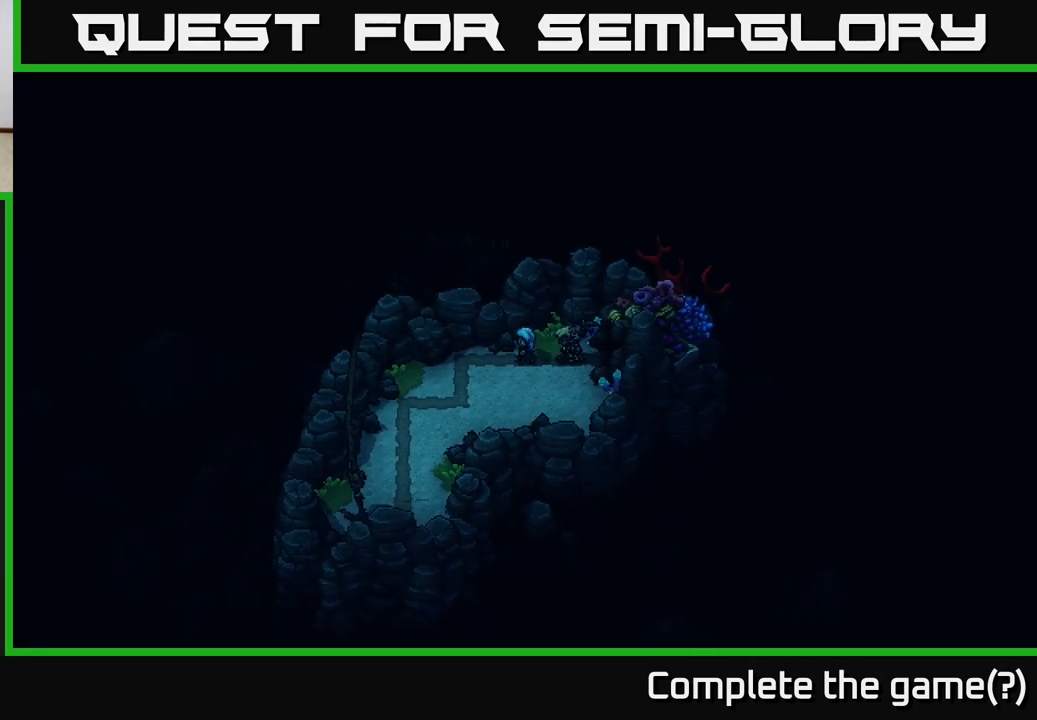
{"buttons": [], "left_stick": "left", "right_stick": "center", "events": []}
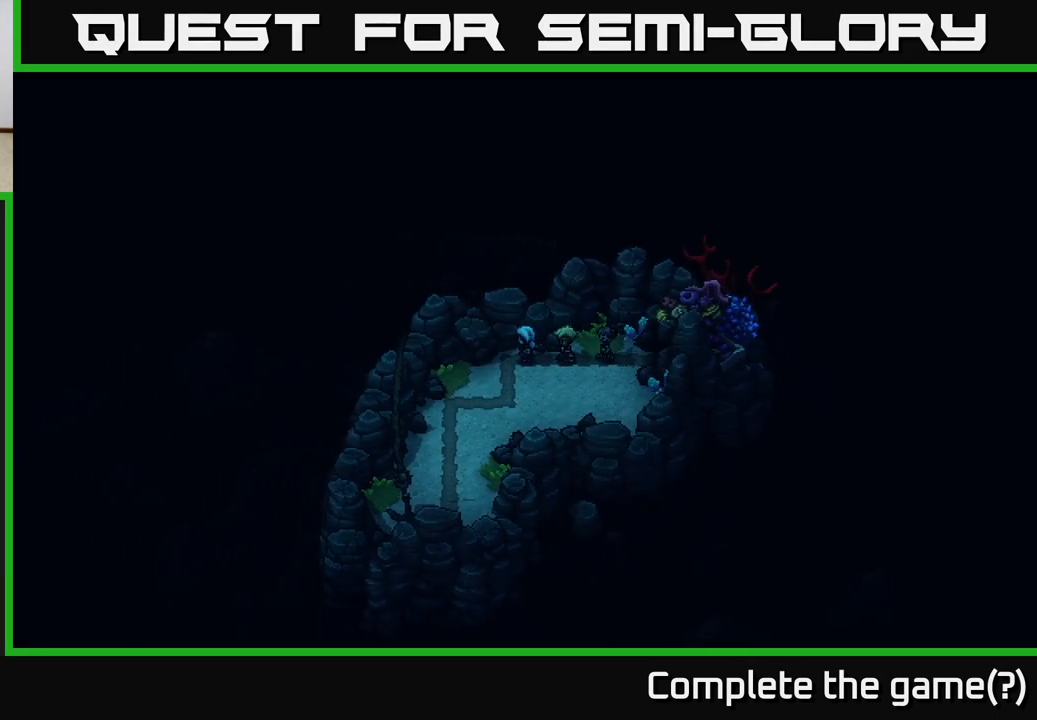
{"buttons": [], "left_stick": "down", "right_stick": "center", "events": [[183, "left_stick", "down"]]}
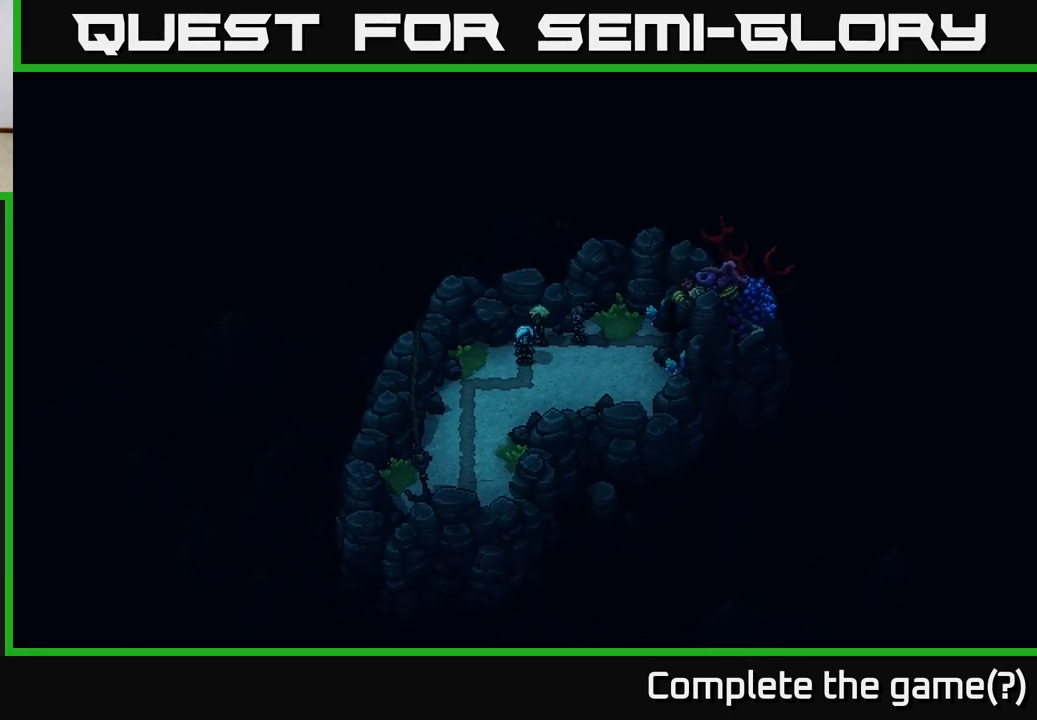
{"buttons": [], "left_stick": "left", "right_stick": "center", "events": [[433, "left_stick", "left"]]}
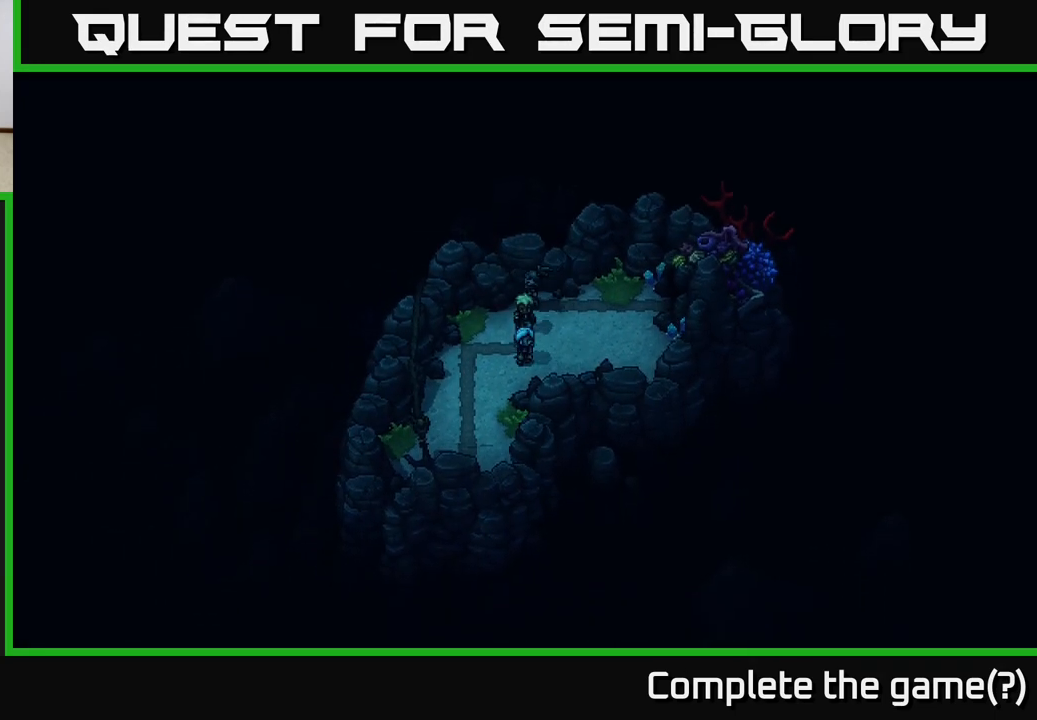
{"buttons": [], "left_stick": "left", "right_stick": "center", "events": []}
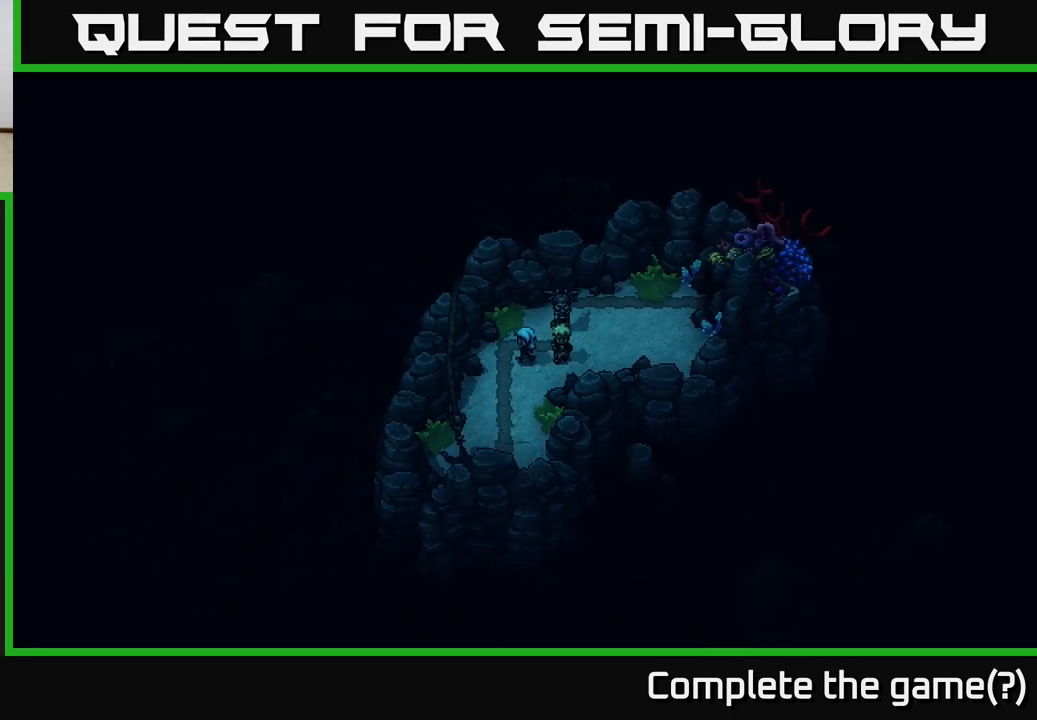
{"buttons": [], "left_stick": "down", "right_stick": "center", "events": [[317, "left_stick", "down"]]}
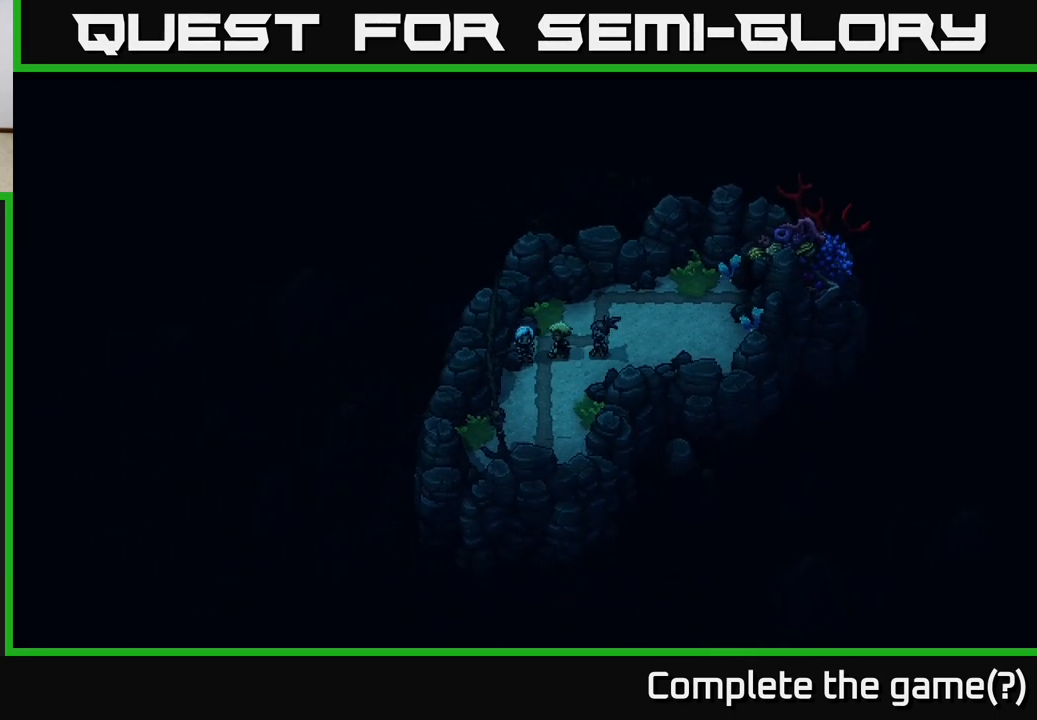
{"buttons": [], "left_stick": "down", "right_stick": "center", "events": []}
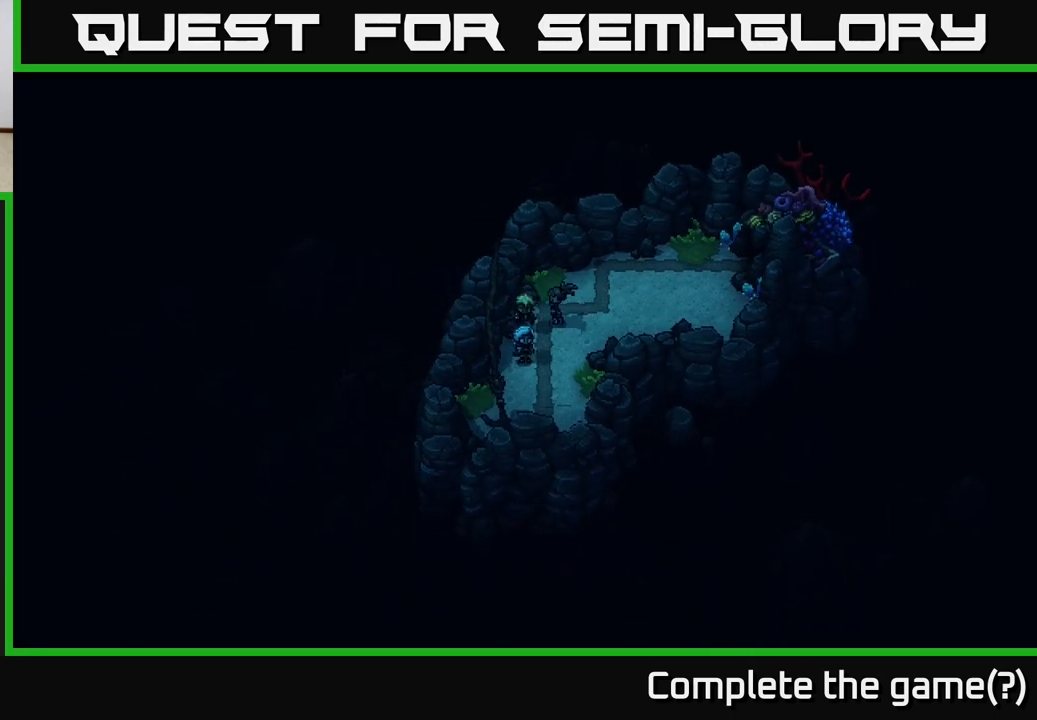
{"buttons": [], "left_stick": "down", "right_stick": "center", "events": []}
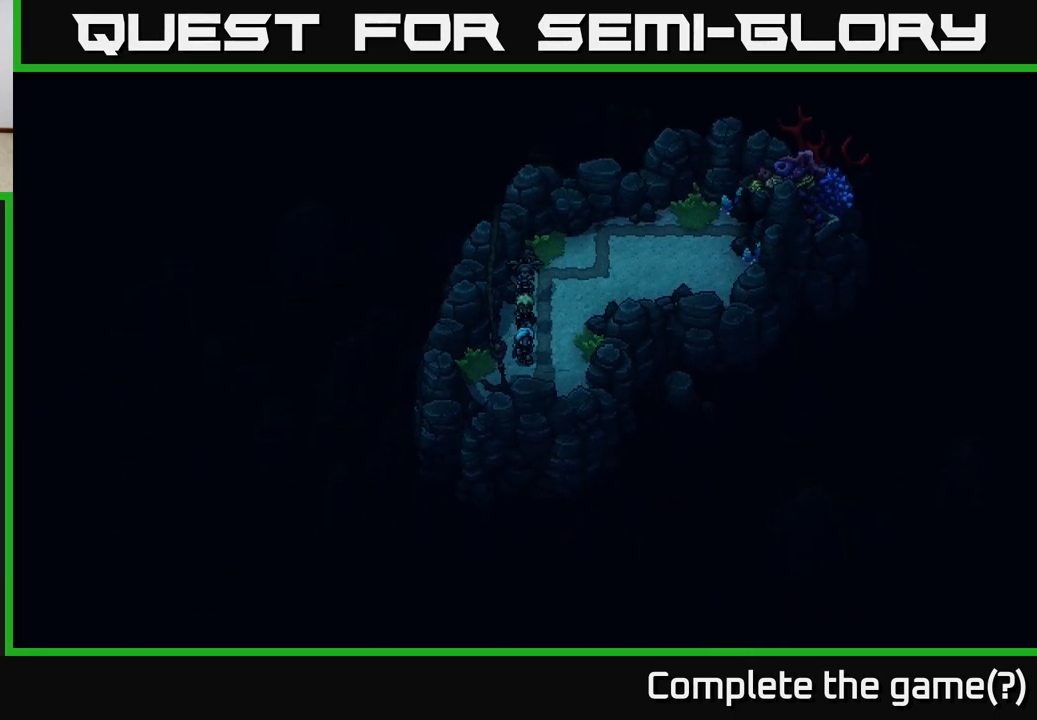
{"buttons": [], "left_stick": "down-left", "right_stick": "center", "events": [[383, "left_stick", "down-left"]]}
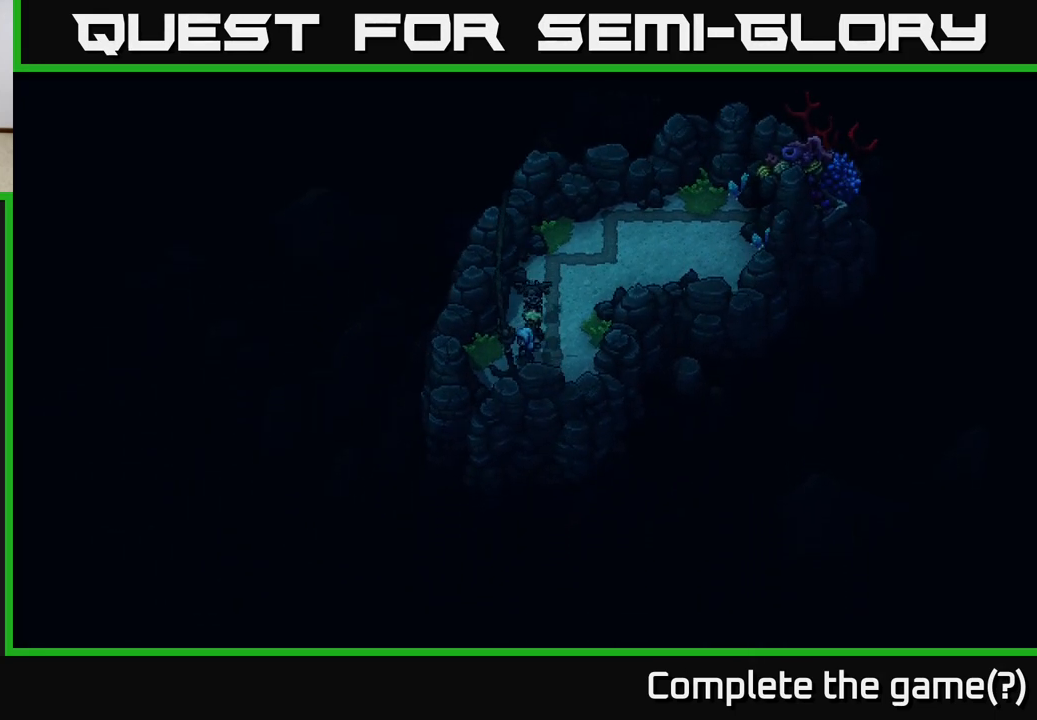
{"buttons": ["A"], "left_stick": "down", "right_stick": "center", "events": [[83, "A", "down"], [83, "left_stick", "center"], [250, "A", "up"], [333, "left_stick", "down"], [450, "A", "down"]]}
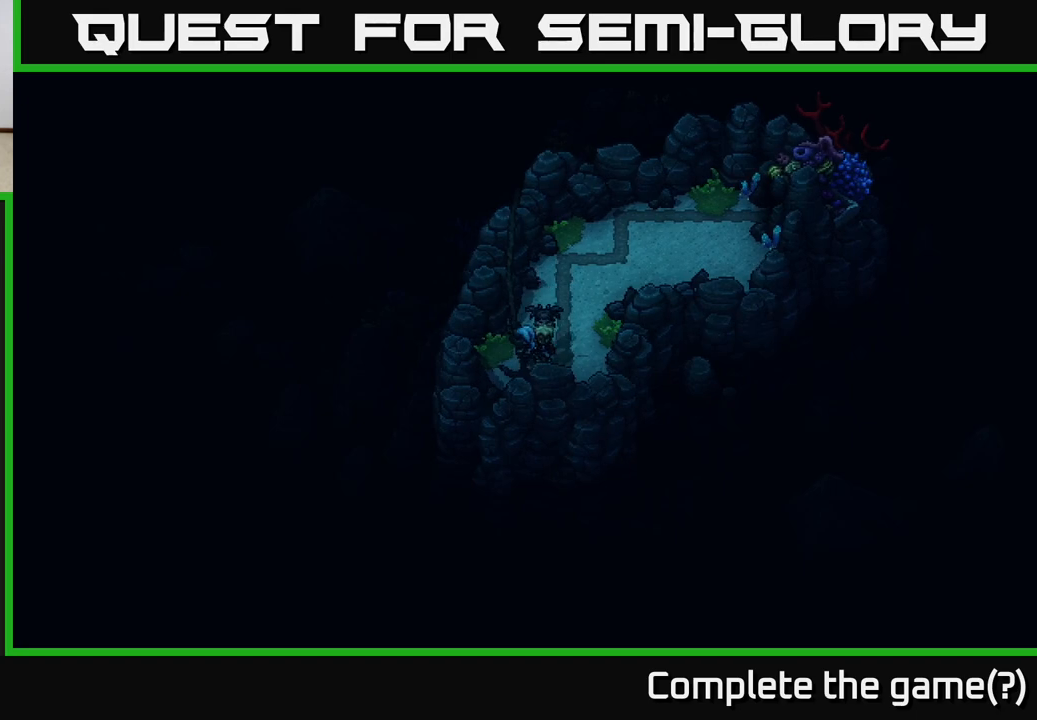
{"buttons": ["A"], "left_stick": "down", "right_stick": "center", "events": [[67, "A", "up"], [83, "left_stick", "center"], [333, "left_stick", "down"], [483, "A", "down"]]}
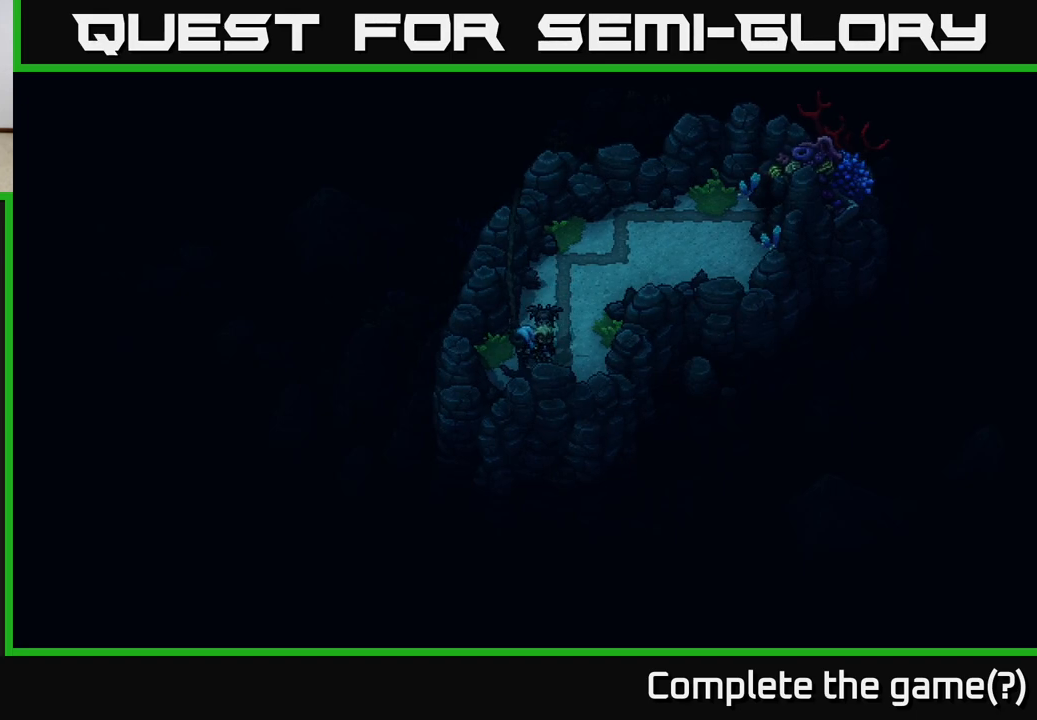
{"buttons": [], "left_stick": "down", "right_stick": "center", "events": [[33, "A", "up"], [67, "left_stick", "right"], [433, "left_stick", "down"]]}
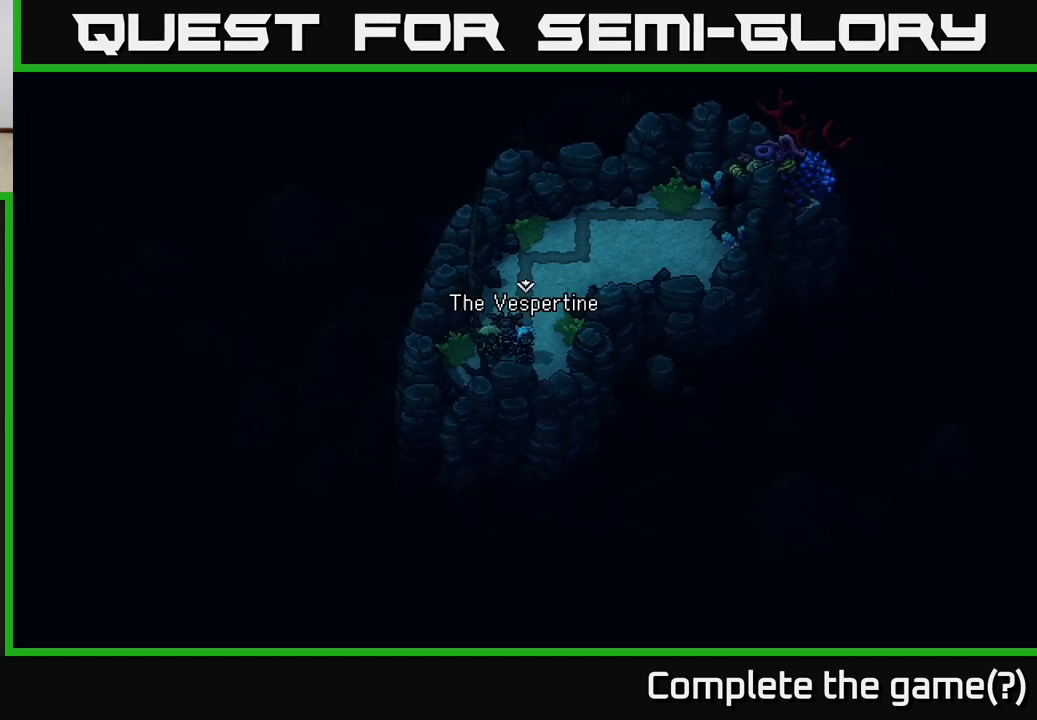
{"buttons": [], "left_stick": "left", "right_stick": "center", "events": [[317, "left_stick", "left"]]}
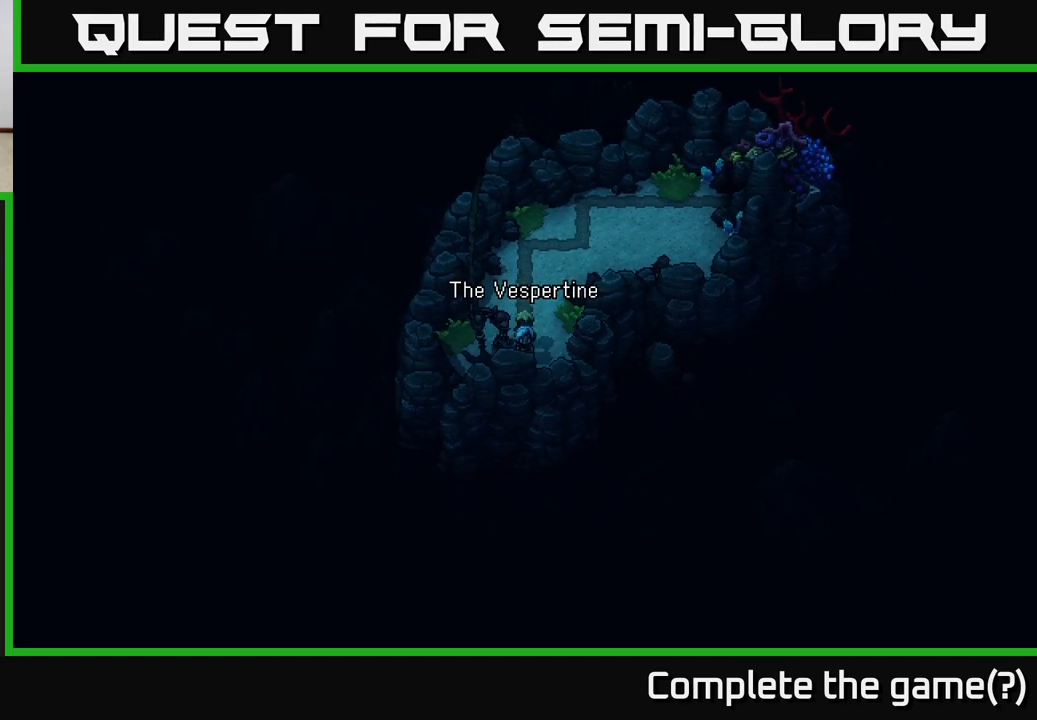
{"buttons": [], "left_stick": "center", "right_stick": "center", "events": [[17, "A", "down"], [17, "left_stick", "center"], [117, "A", "up"]]}
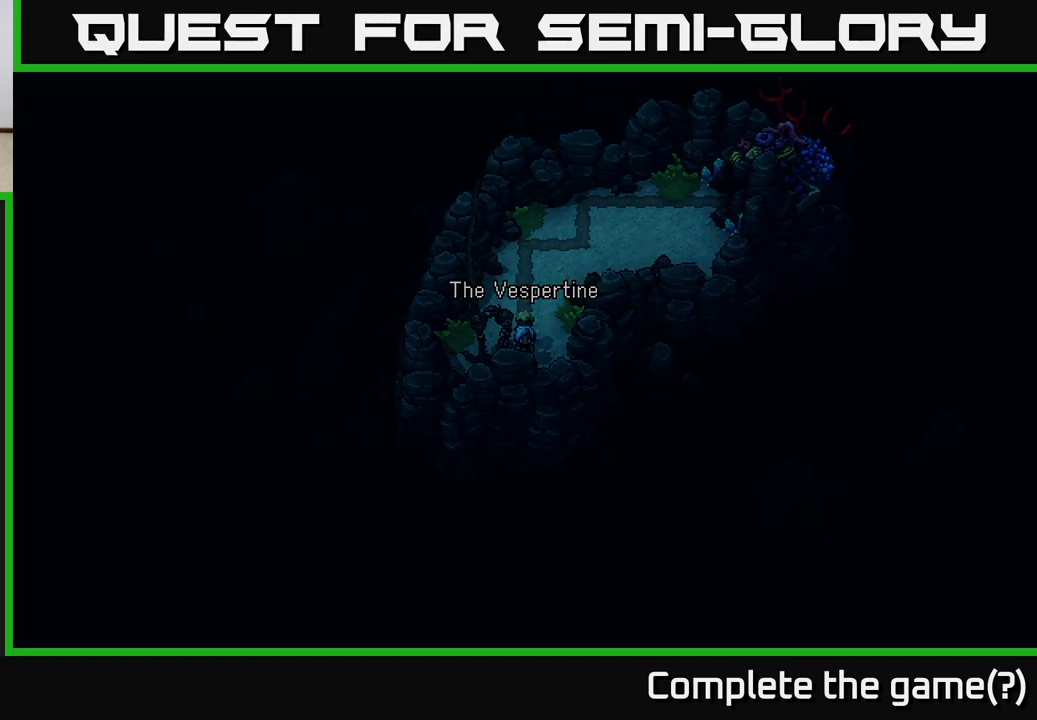
{"buttons": [], "left_stick": "center", "right_stick": "center", "events": []}
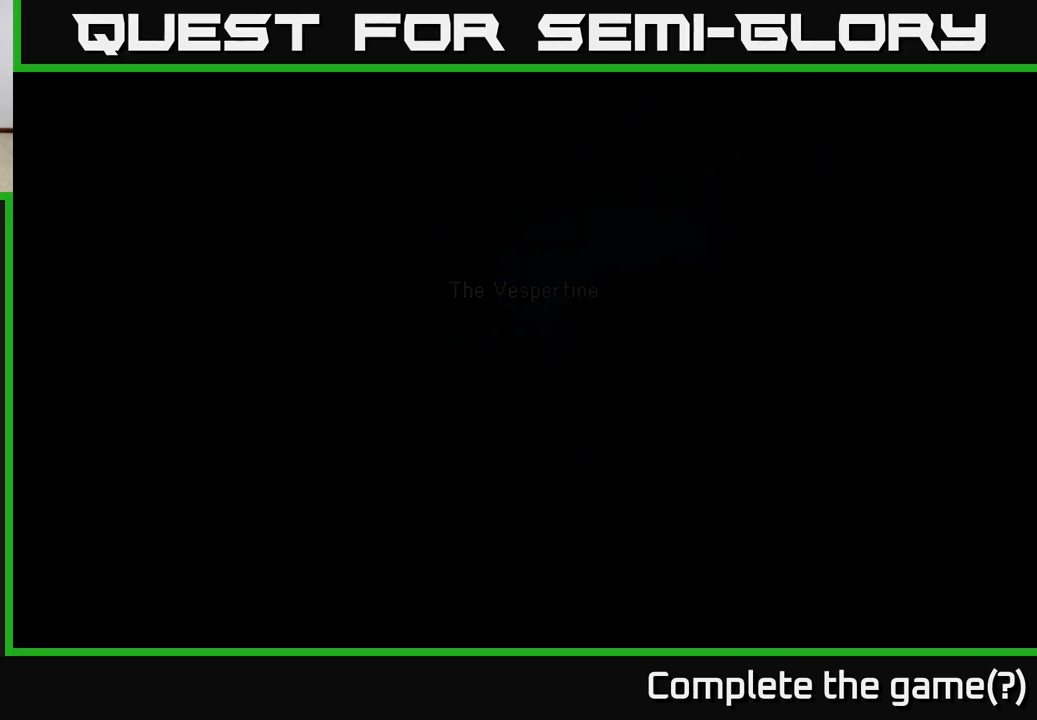
{"buttons": [], "left_stick": "center", "right_stick": "center", "events": []}
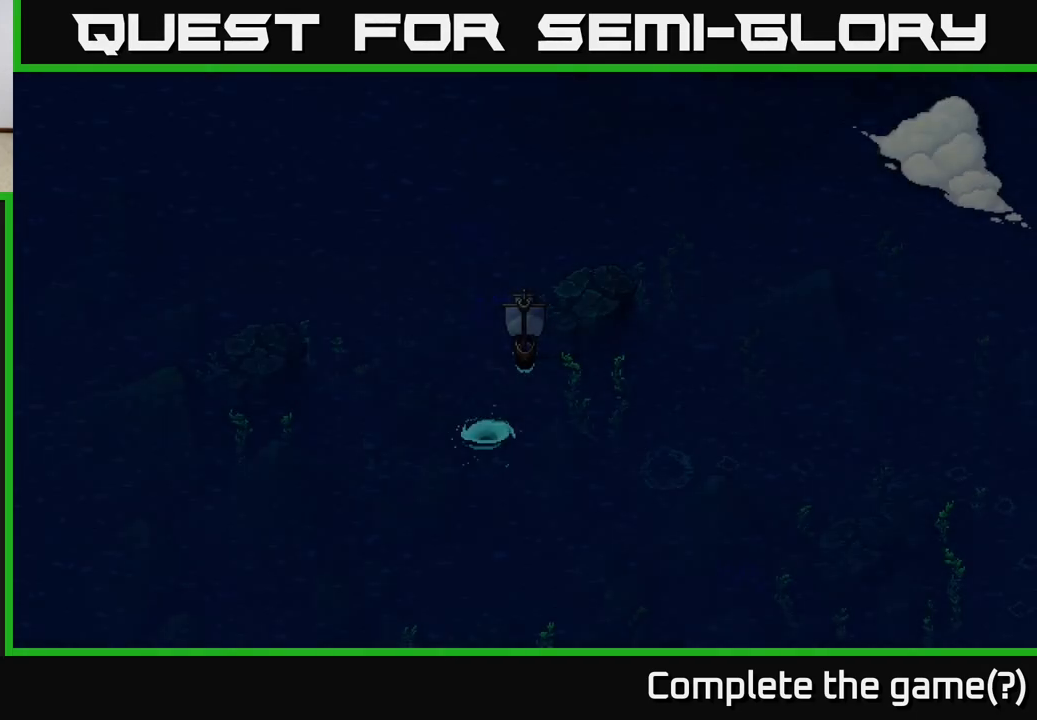
{"buttons": ["X"], "left_stick": "left", "right_stick": "center", "events": [[83, "left_stick", "right"], [150, "X", "down"], [250, "left_stick", "left"]]}
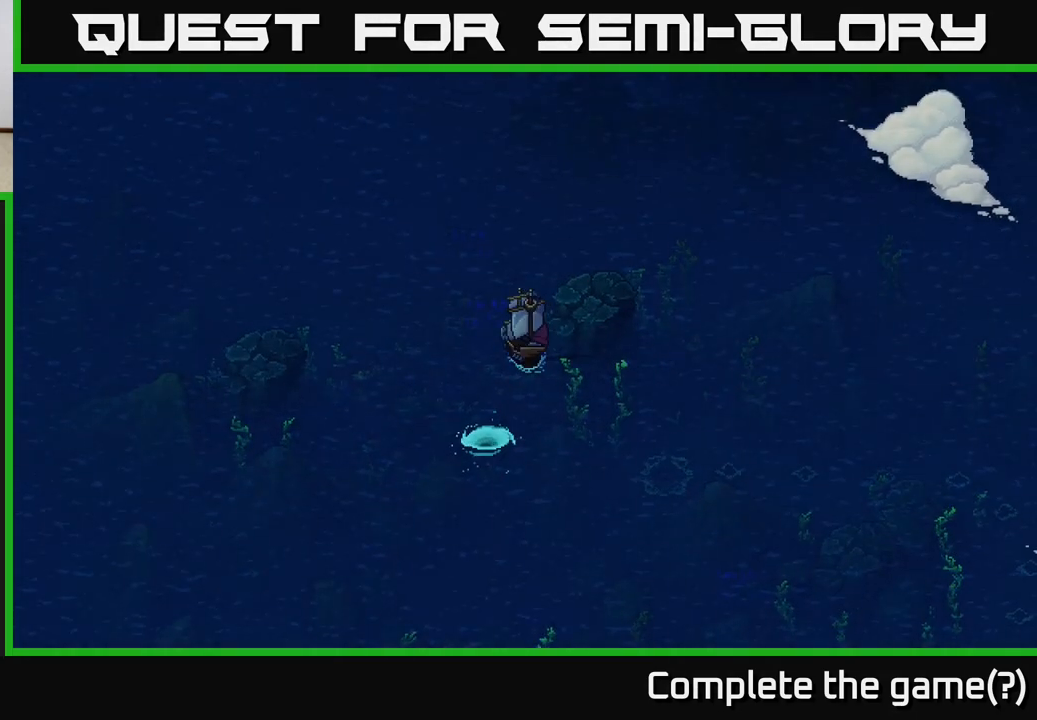
{"buttons": [], "left_stick": "center", "right_stick": "center", "events": [[67, "left_stick", "center"], [383, "X", "up"]]}
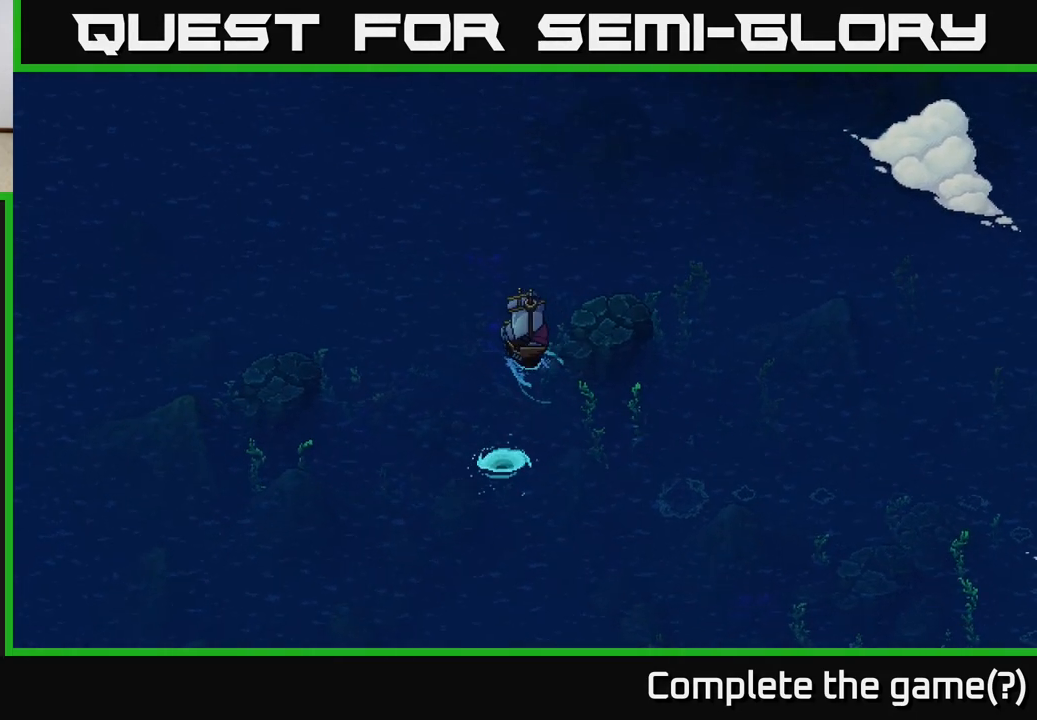
{"buttons": [], "left_stick": "right", "right_stick": "center", "events": [[83, "A", "down"], [200, "A", "up"], [300, "left_stick", "right"]]}
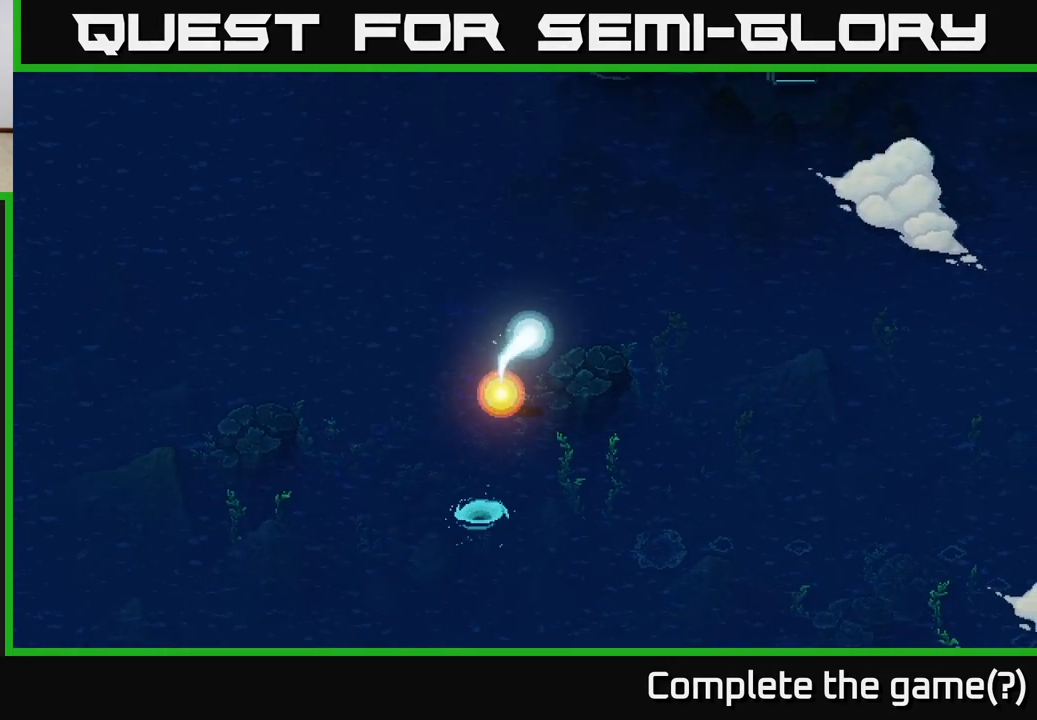
{"buttons": [], "left_stick": "down-right", "right_stick": "center", "events": [[33, "left_stick", "down-right"]]}
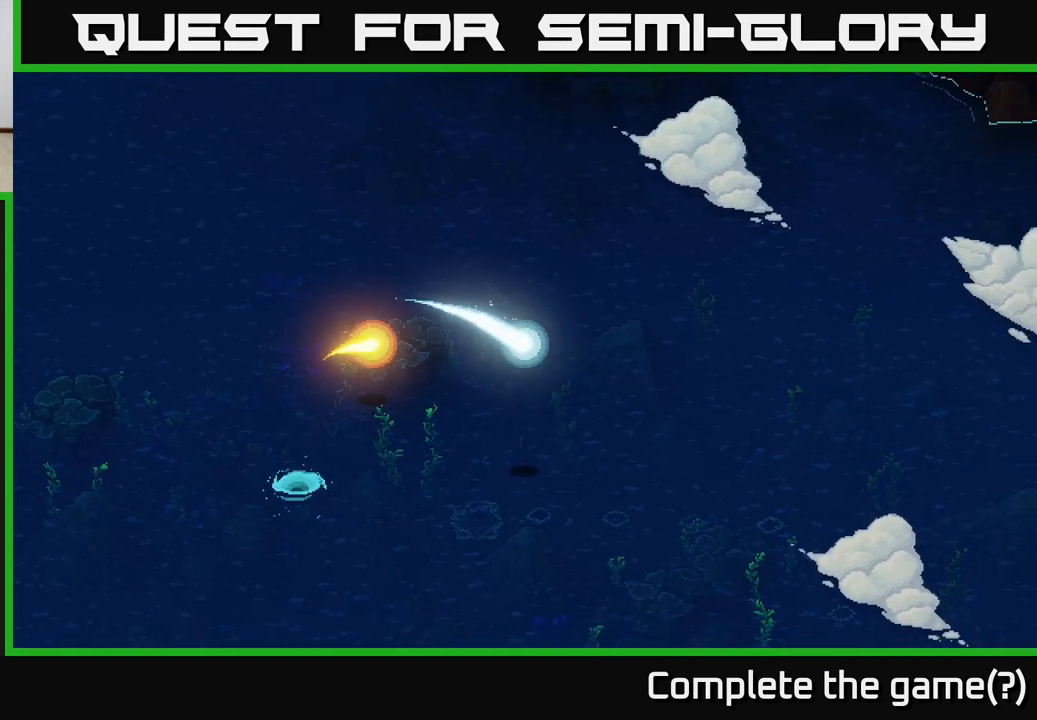
{"buttons": [], "left_stick": "down", "right_stick": "center", "events": [[250, "left_stick", "down"]]}
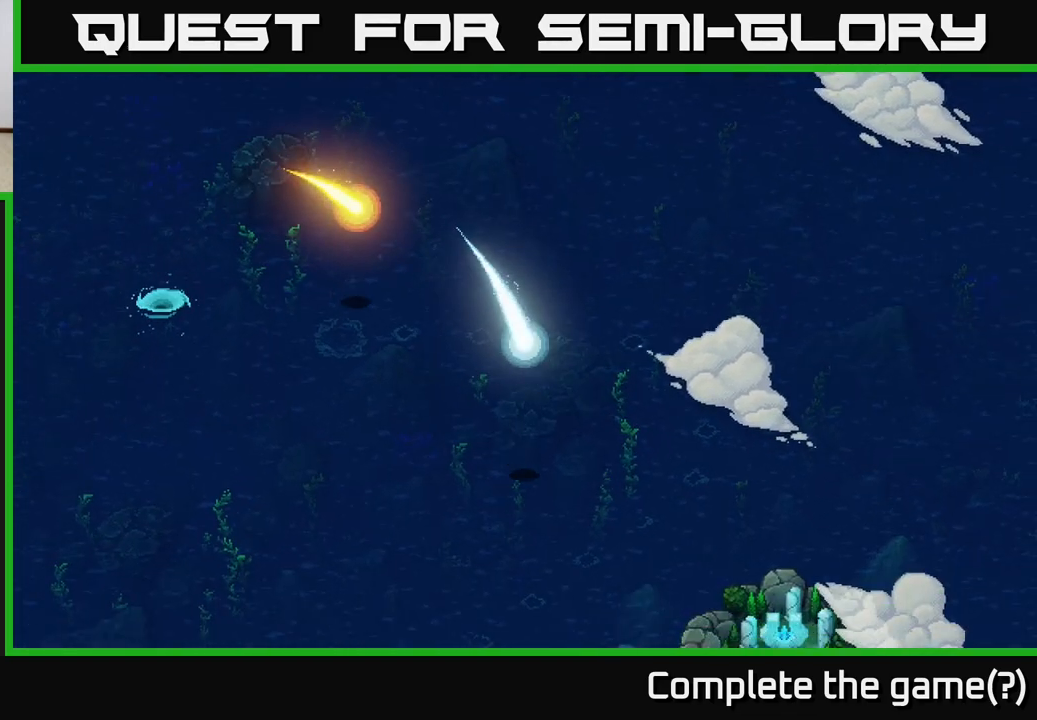
{"buttons": [], "left_stick": "down", "right_stick": "center", "events": []}
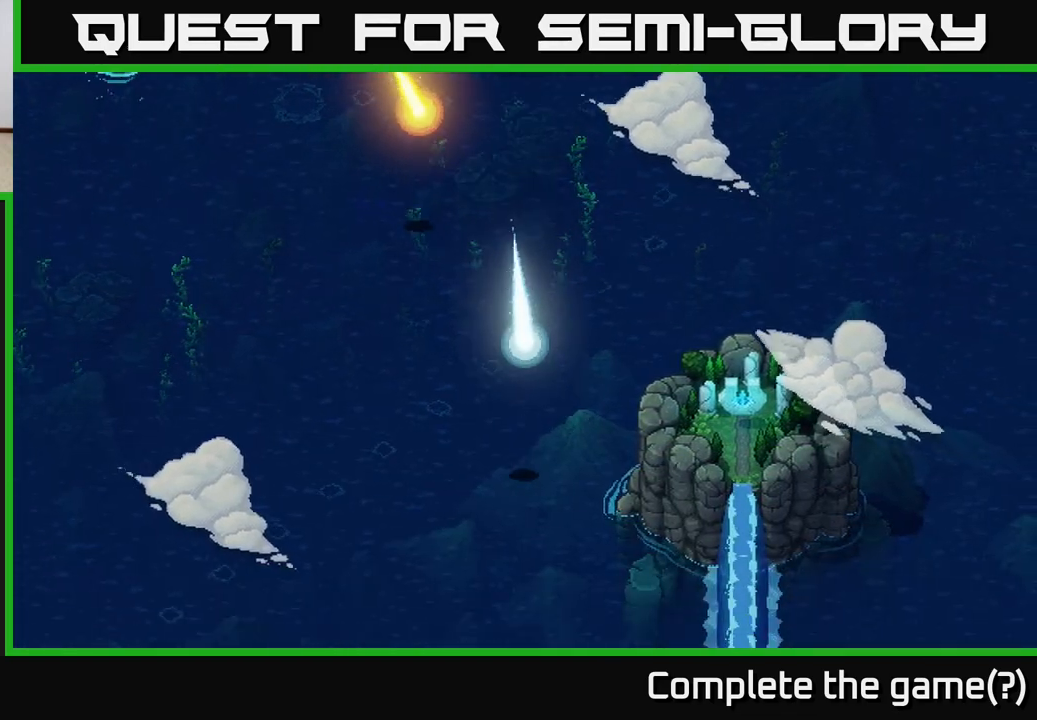
{"buttons": [], "left_stick": "down", "right_stick": "center", "events": []}
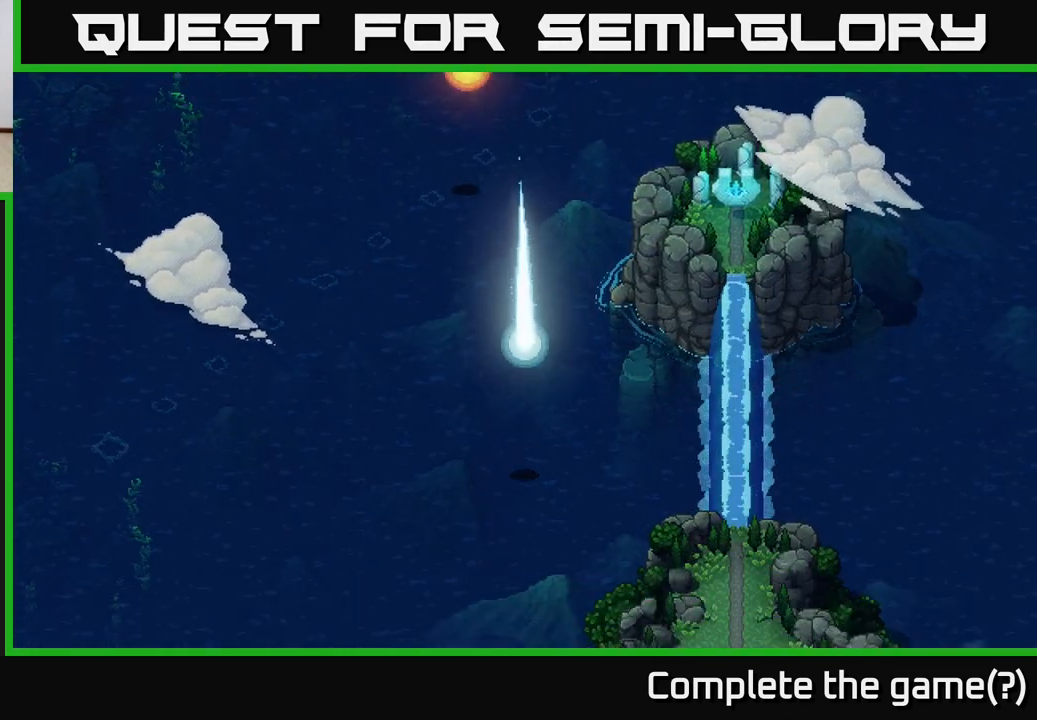
{"buttons": [], "left_stick": "down-right", "right_stick": "center", "events": [[100, "left_stick", "down-right"], [217, "left_stick", "center"], [383, "left_stick", "down-right"]]}